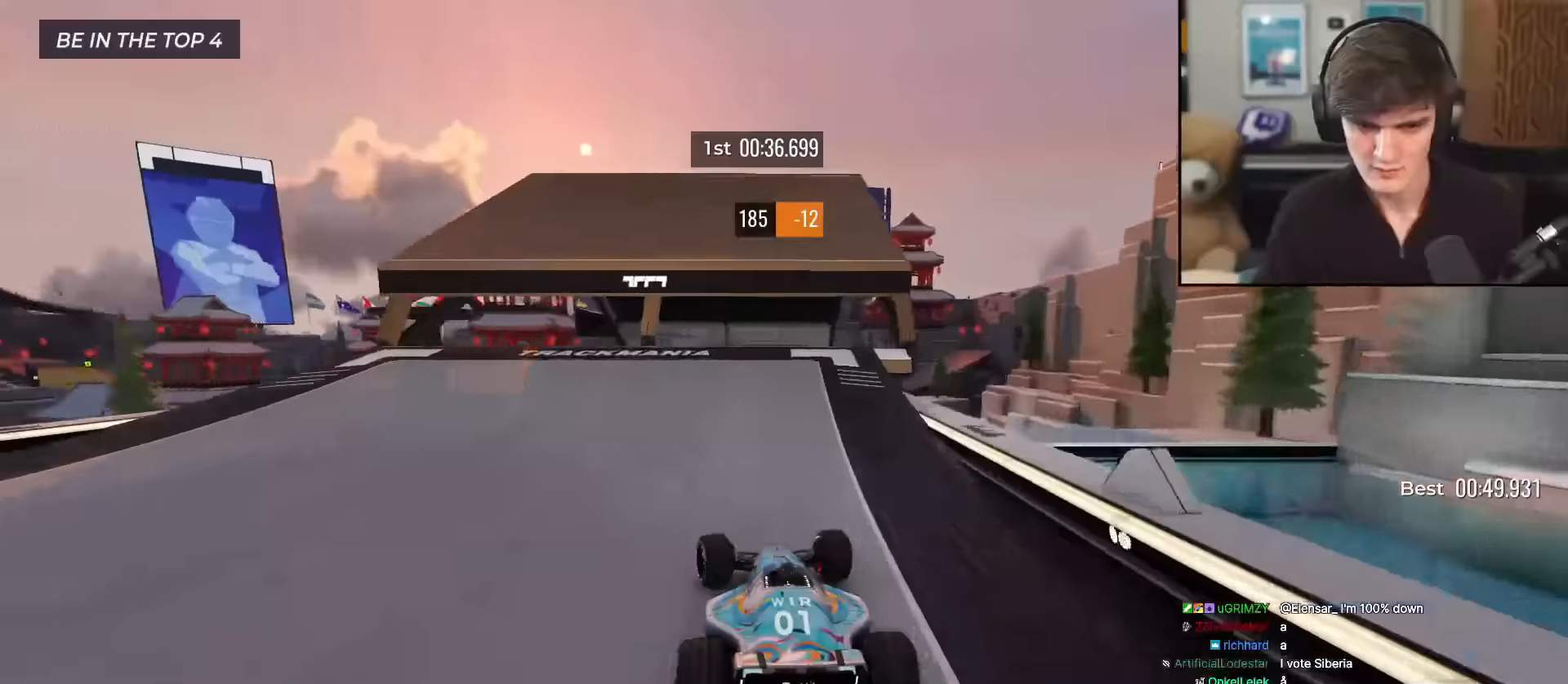
Gameplay with keyboard; each line is a JSON object with the keys held at the frame after it. "events" lists presses ("down") and releases ("up") of "brake", "down", "left", "right" and "up" between this image and that frame as [ms after this image, input, new state], when the widget could be followed in between. No other keys are recorded. Mouse input is not recorded. Key names are as the overlay labels them; some are game actions (e.g. jump) rather than physical keys.
{"keys": ["up"], "events": [[200, "right", "down"], [234, "right", "up"]]}
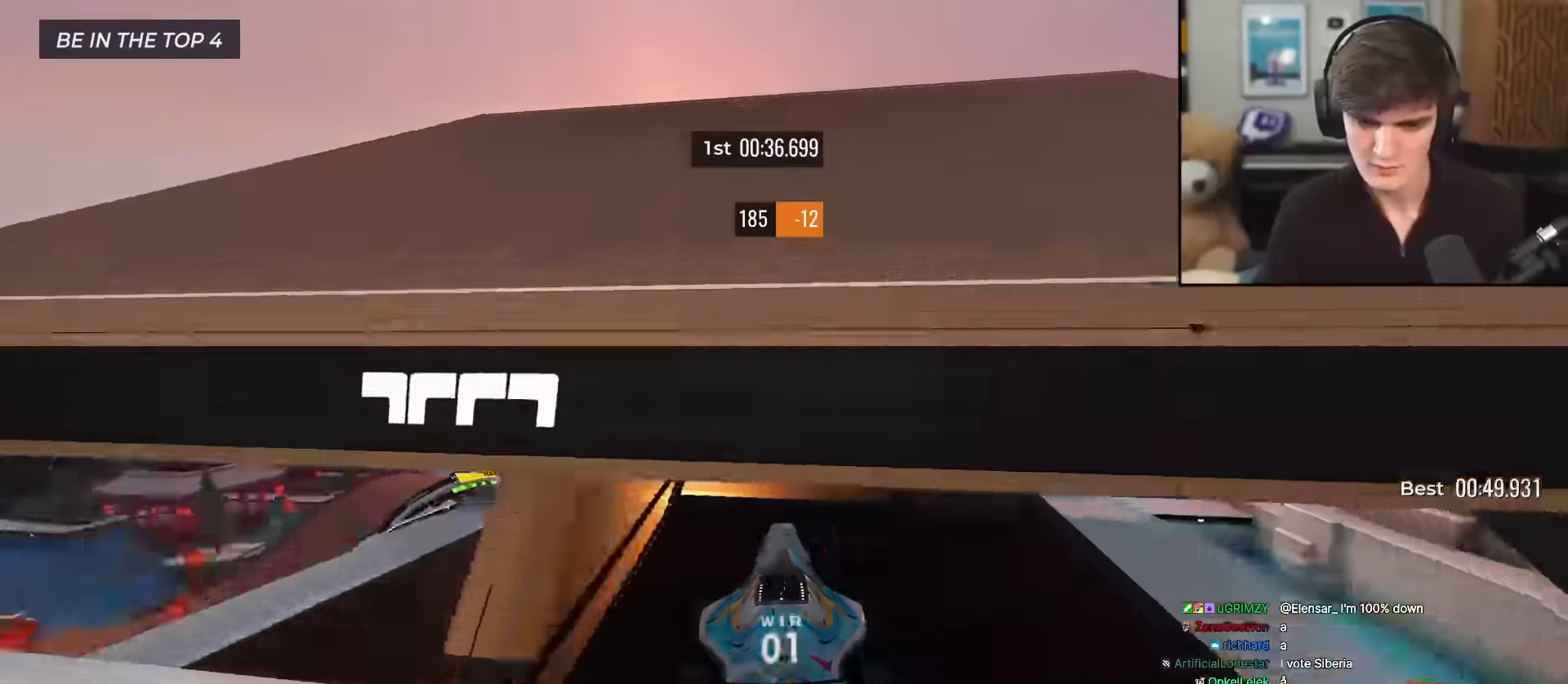
{"keys": ["up"], "events": []}
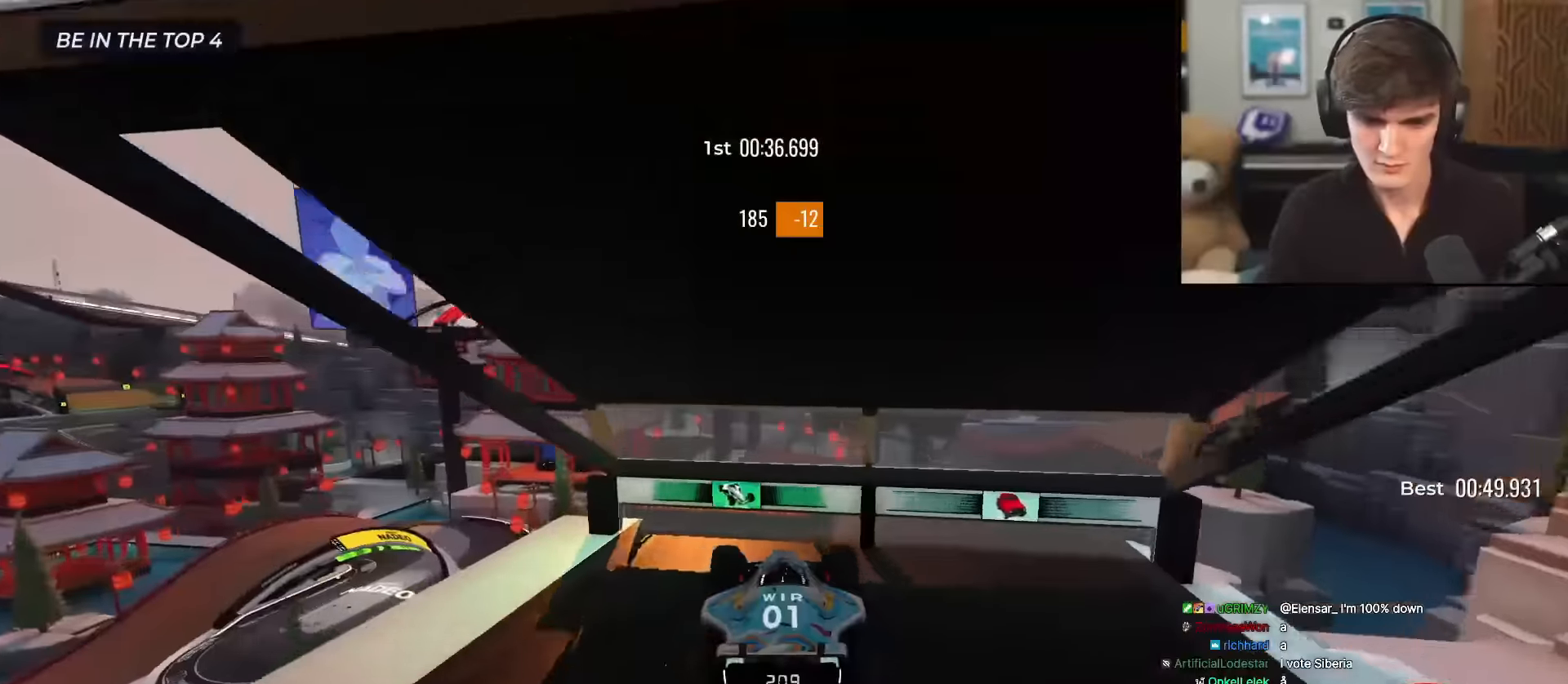
{"keys": ["right", "up"], "events": [[451, "right", "down"]]}
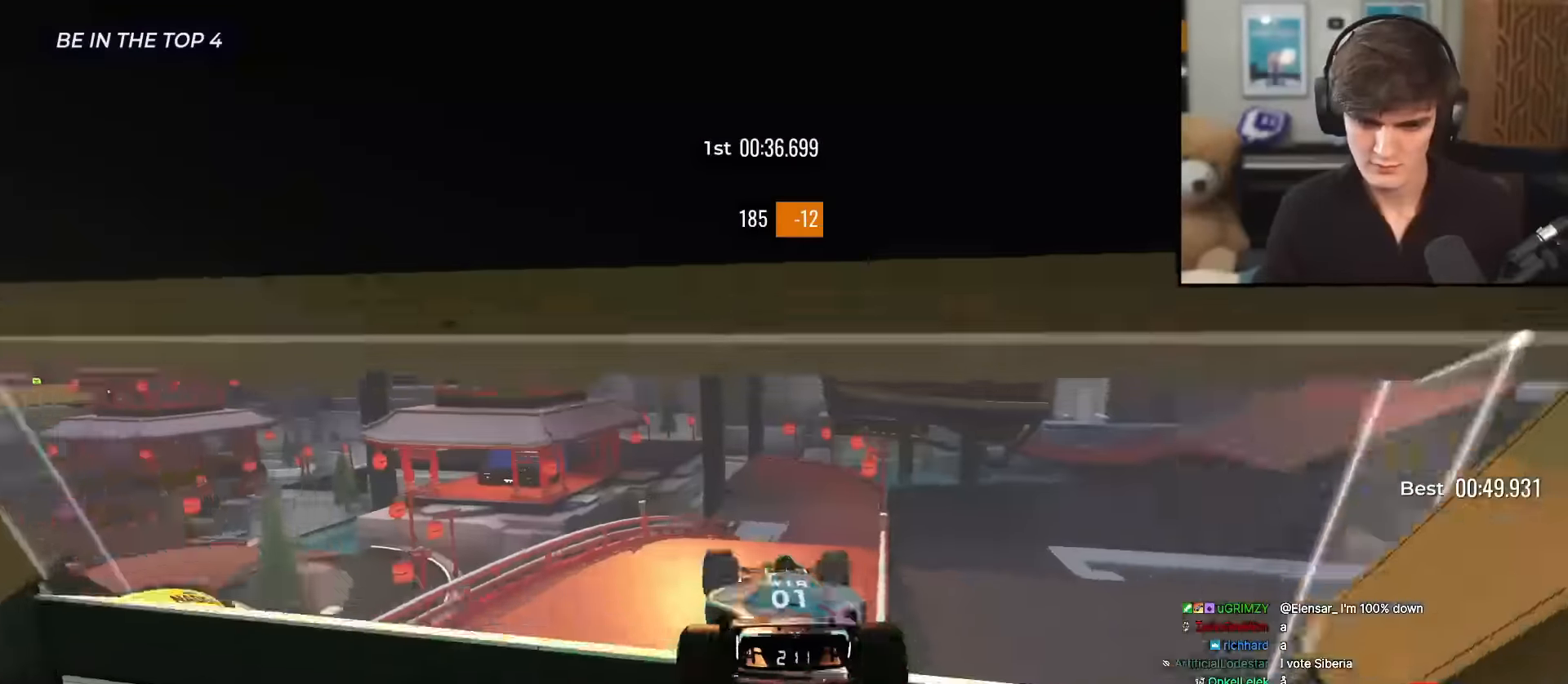
{"keys": ["up"], "events": [[50, "right", "up"], [233, "right", "down"], [333, "right", "up"]]}
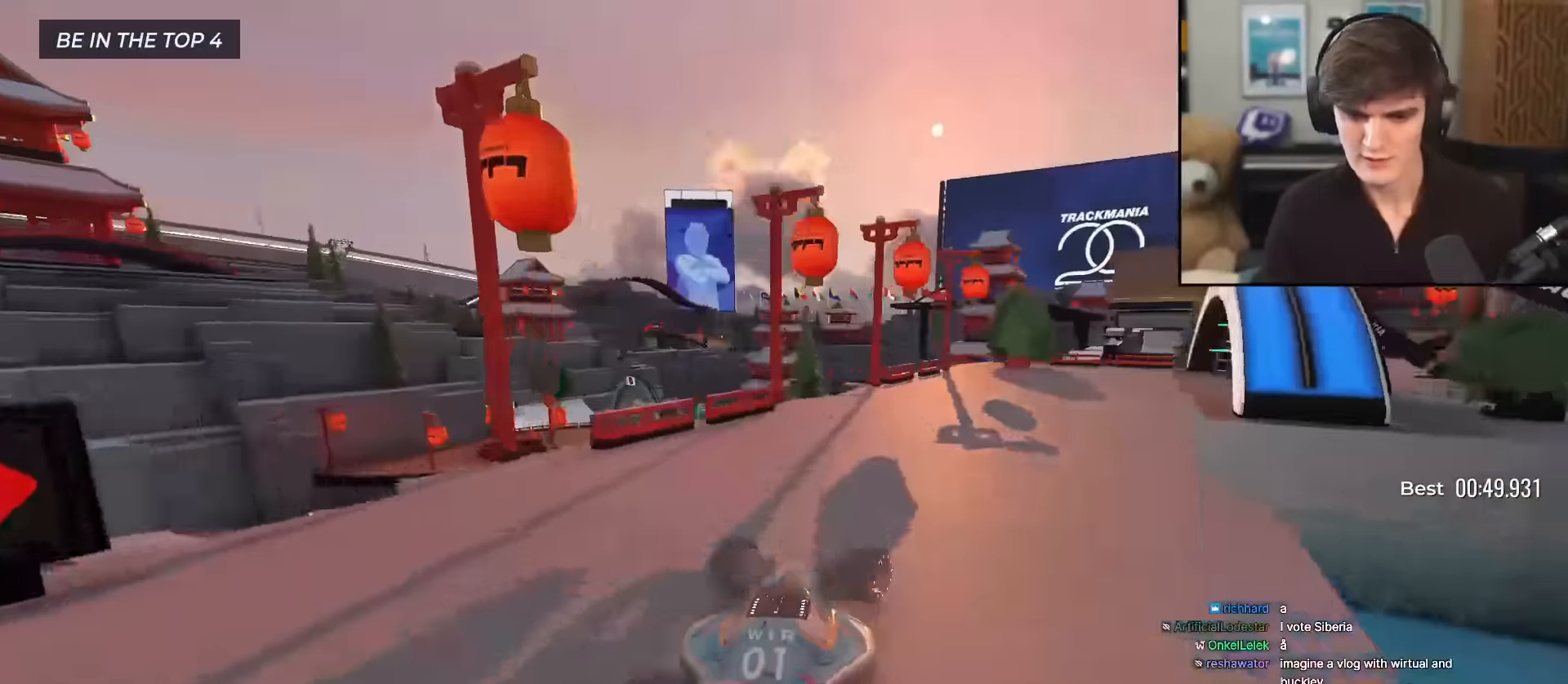
{"keys": ["up"], "events": []}
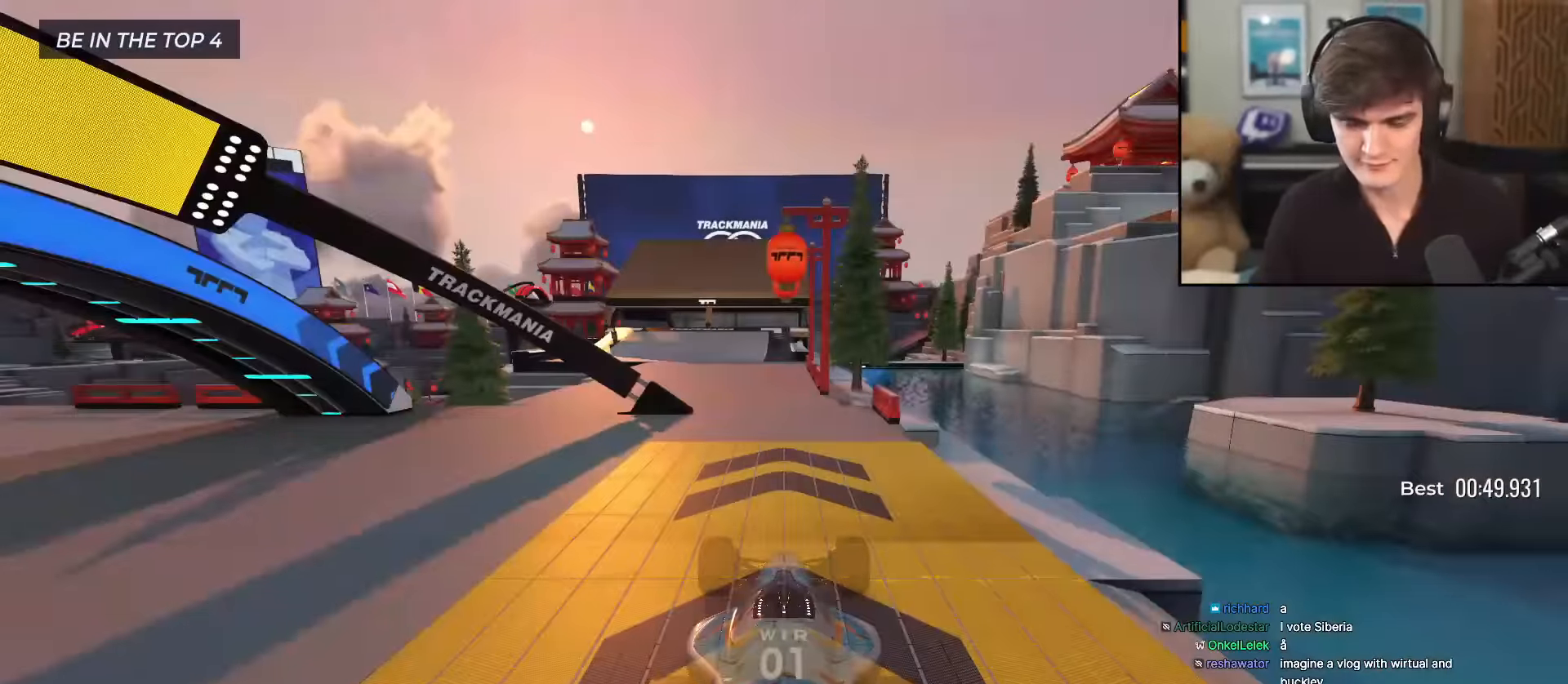
{"keys": ["up"], "events": []}
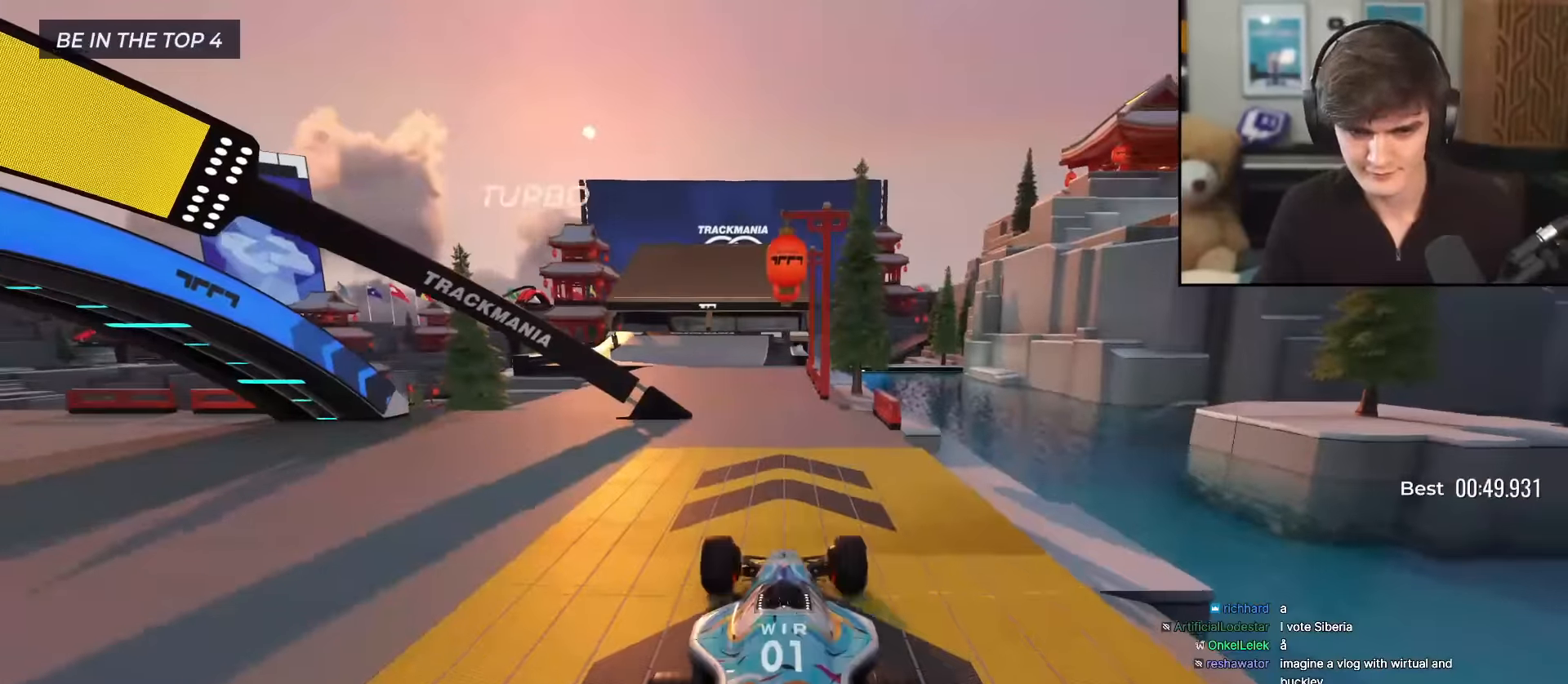
{"keys": ["up"], "events": [[234, "left", "down"], [284, "left", "up"]]}
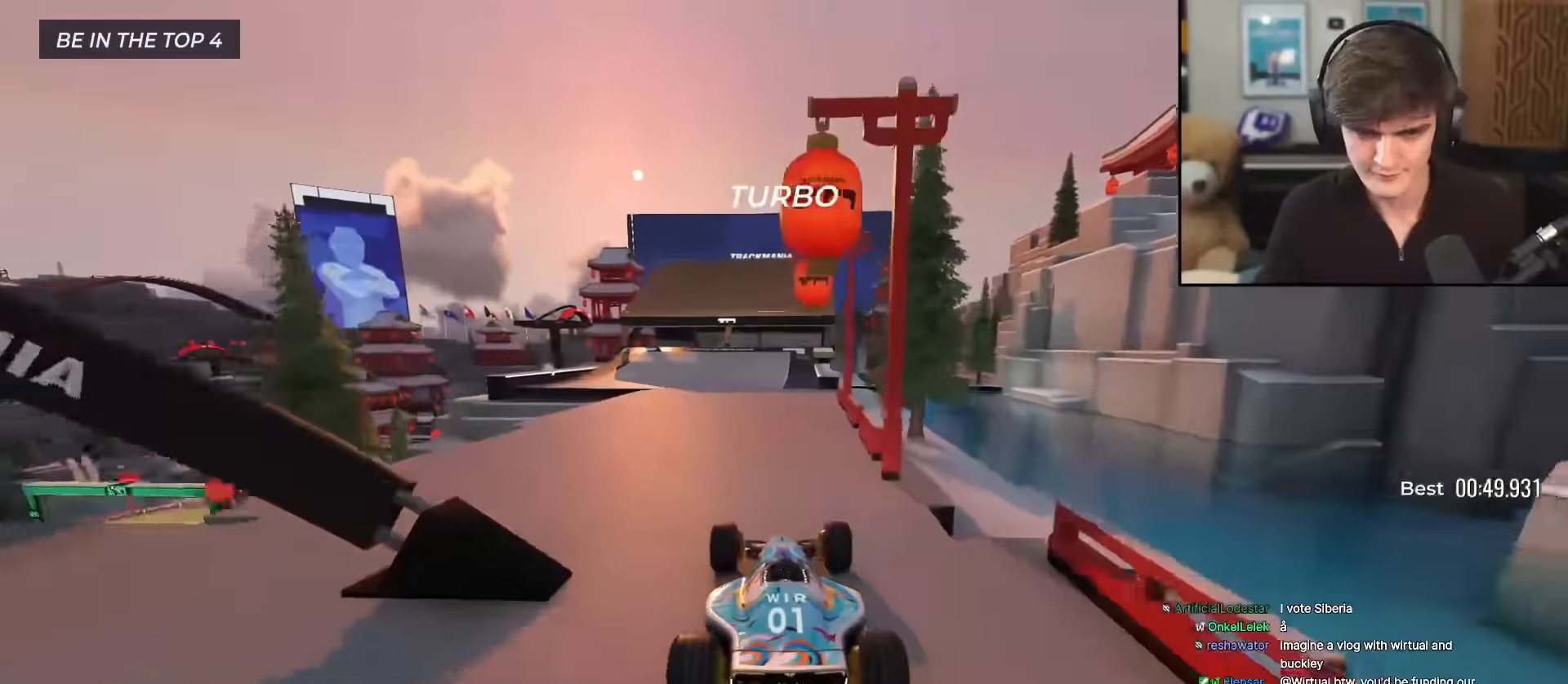
{"keys": ["up"], "events": [[66, "left", "down"], [116, "left", "up"]]}
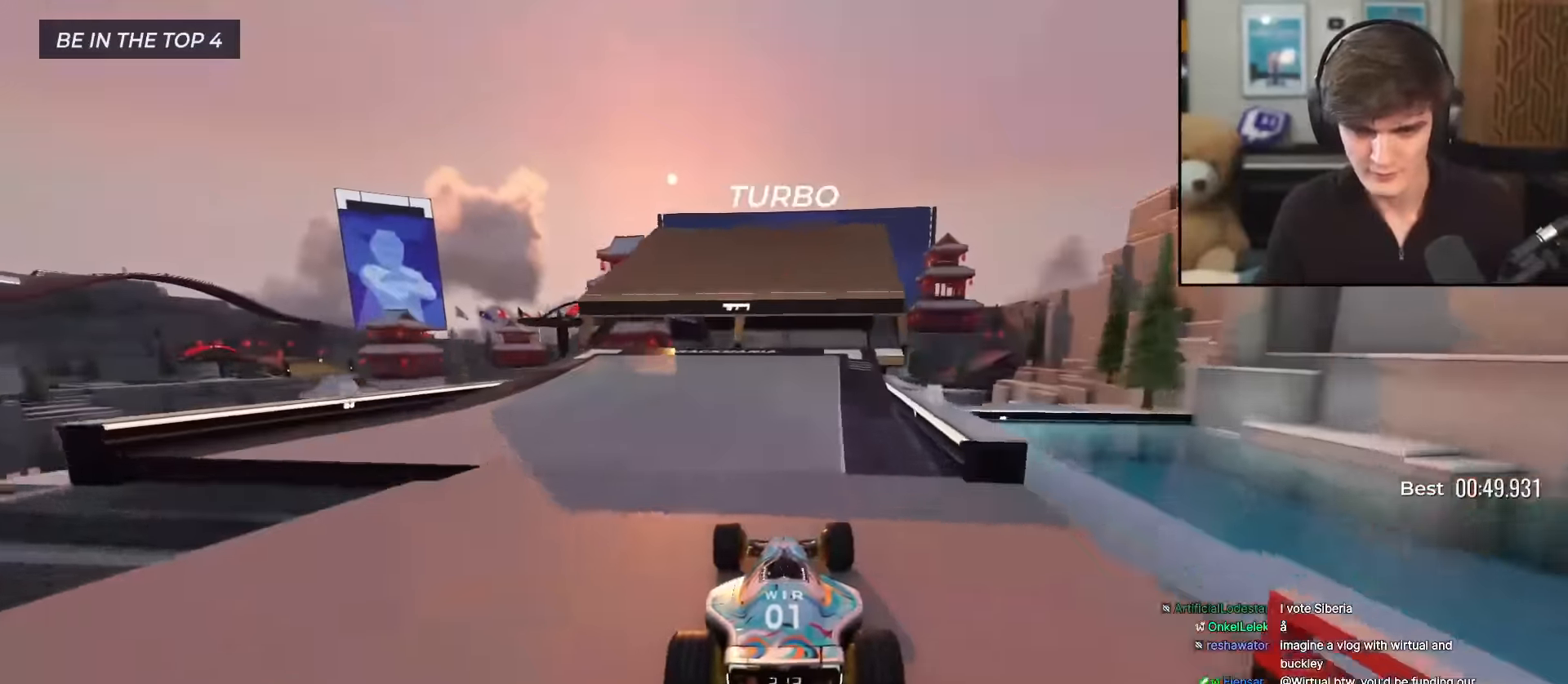
{"keys": ["up"], "events": [[167, "left", "down"], [217, "left", "up"]]}
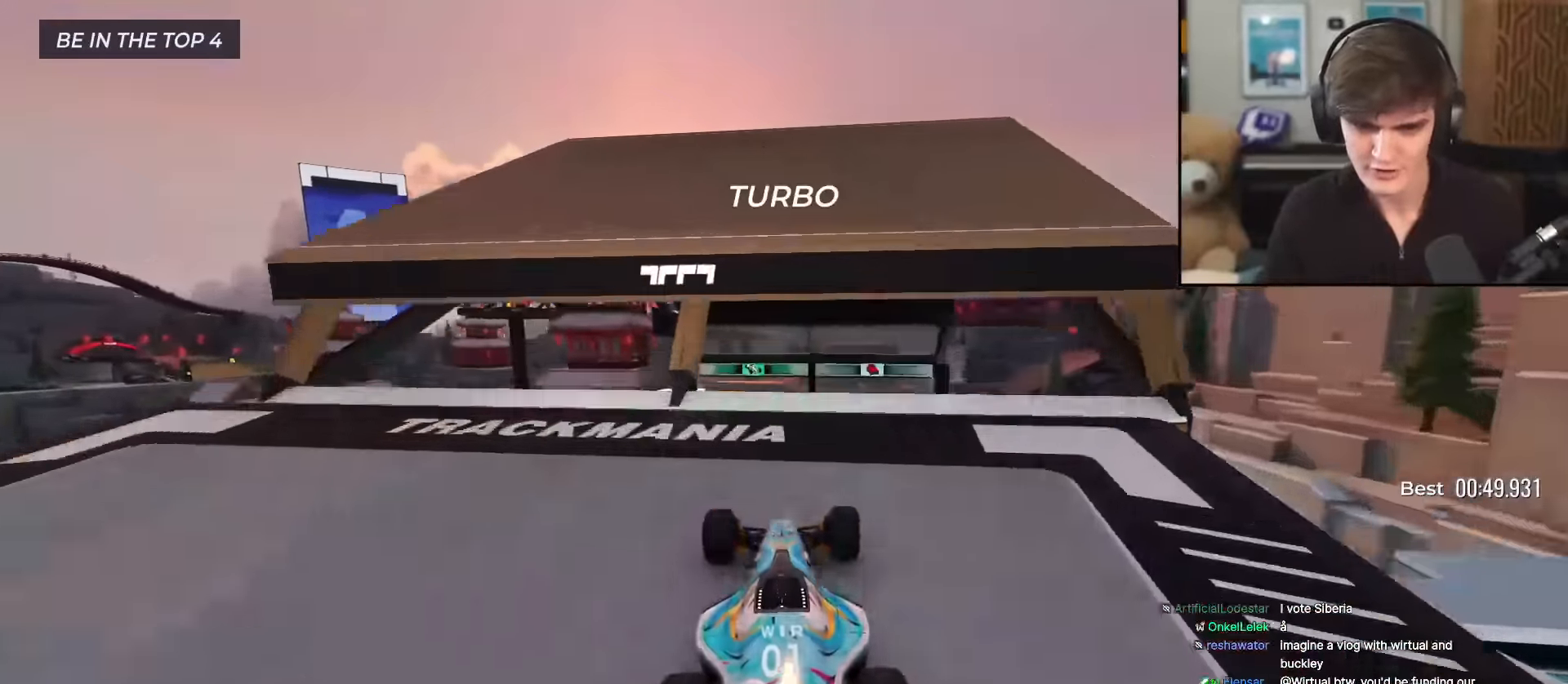
{"keys": ["up"], "events": []}
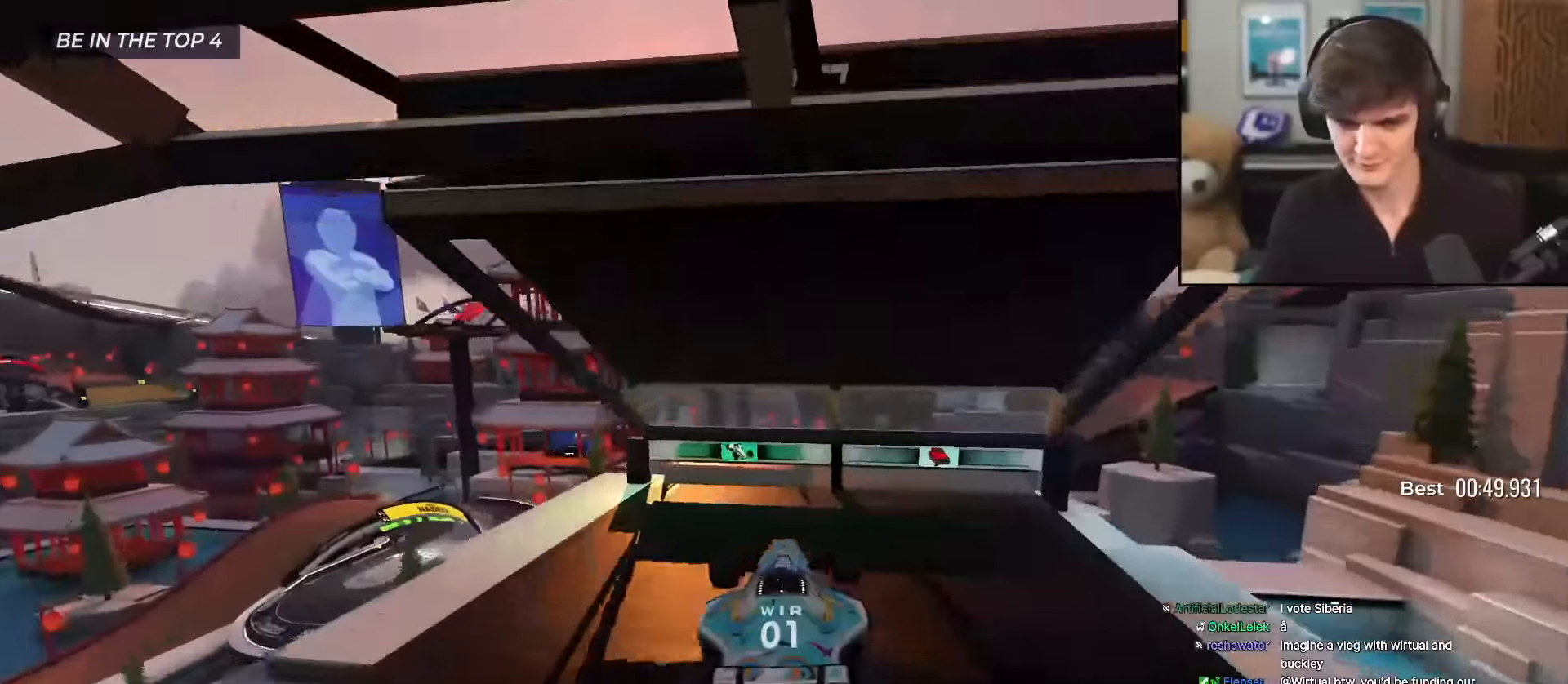
{"keys": ["up"], "events": []}
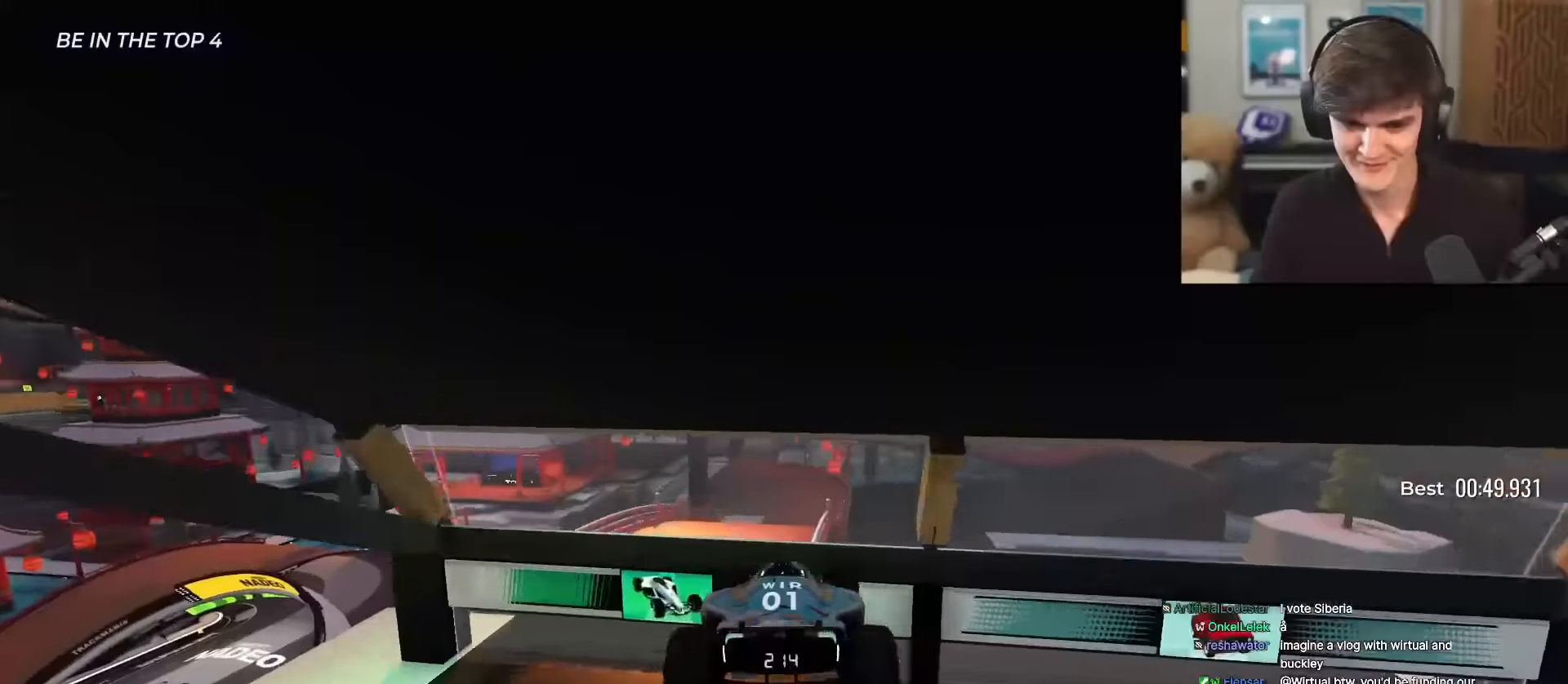
{"keys": ["up"], "events": []}
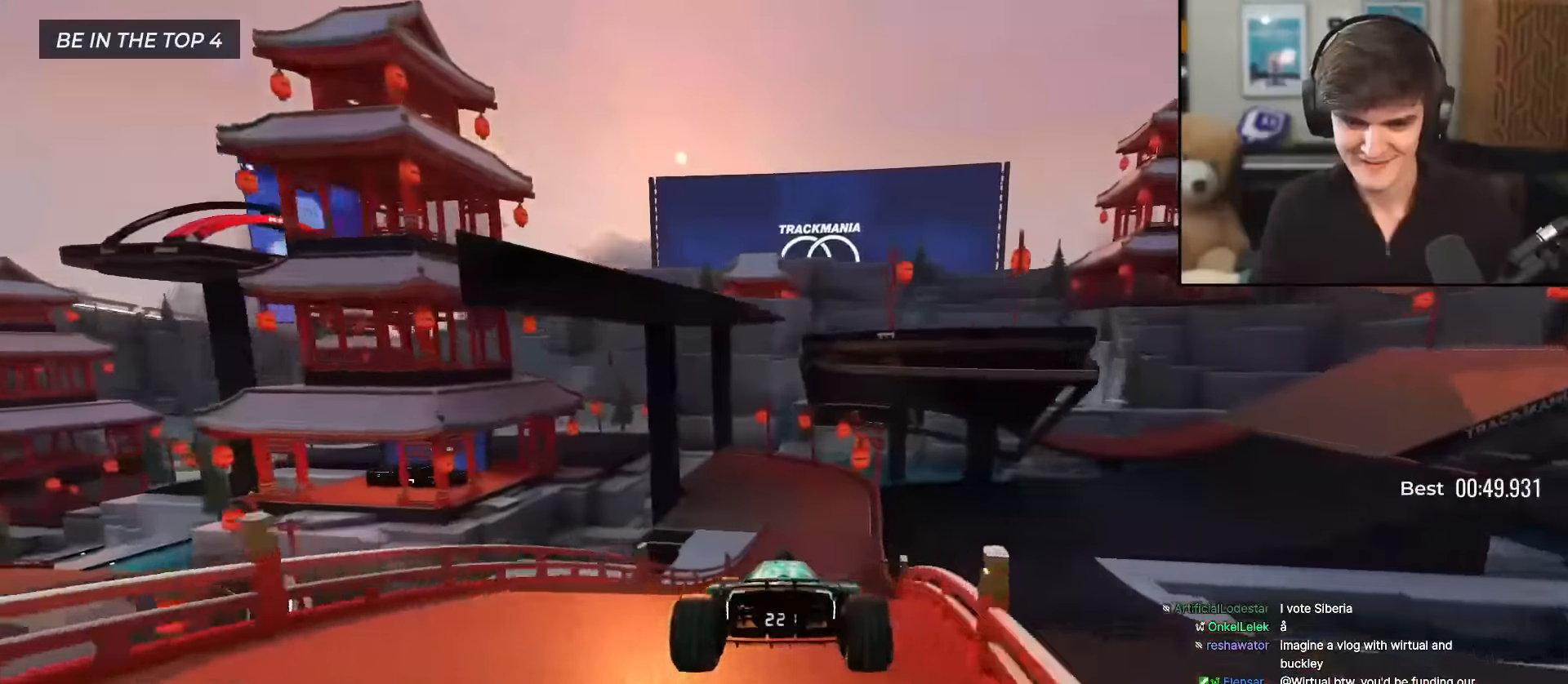
{"keys": ["up"], "events": [[133, "right", "down"], [183, "right", "up"]]}
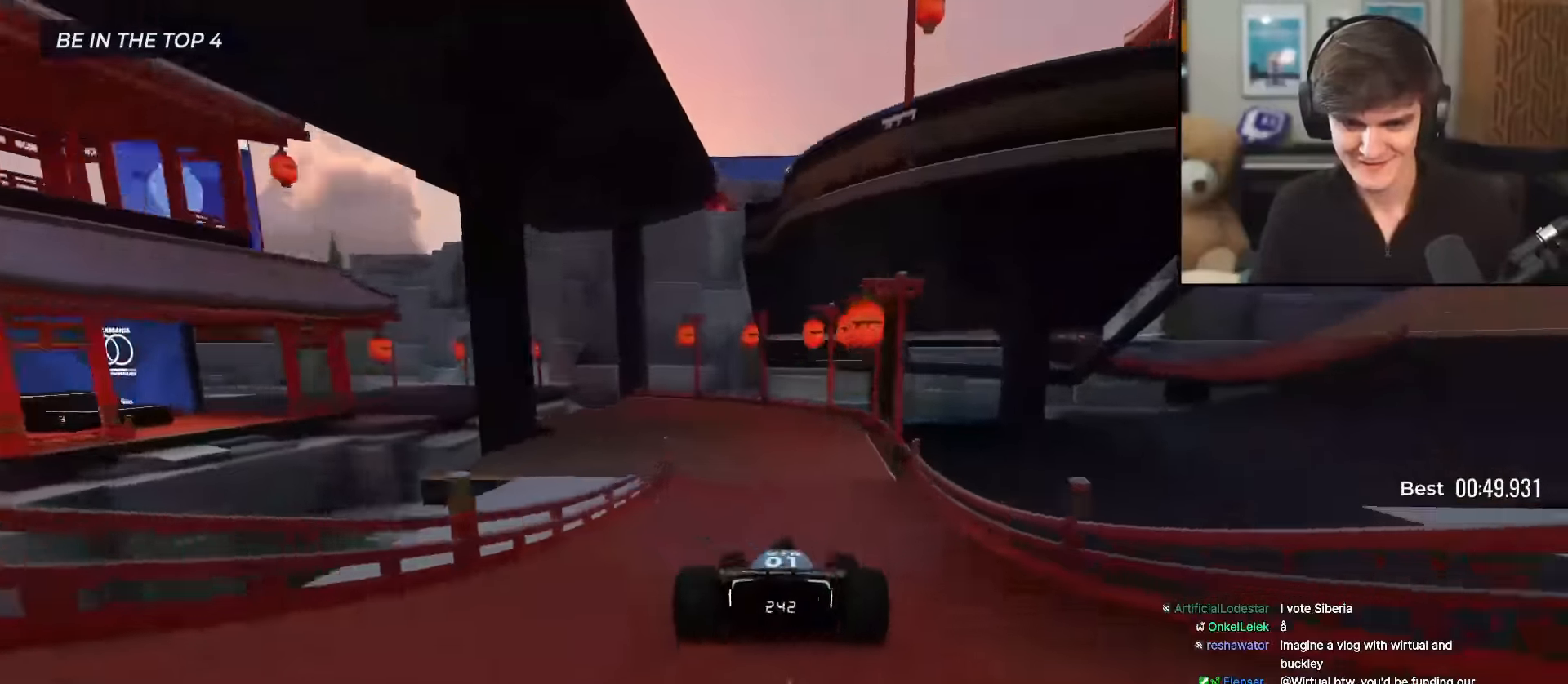
{"keys": ["left", "up"], "events": [[17, "left", "down"], [67, "left", "up"], [150, "left", "down"]]}
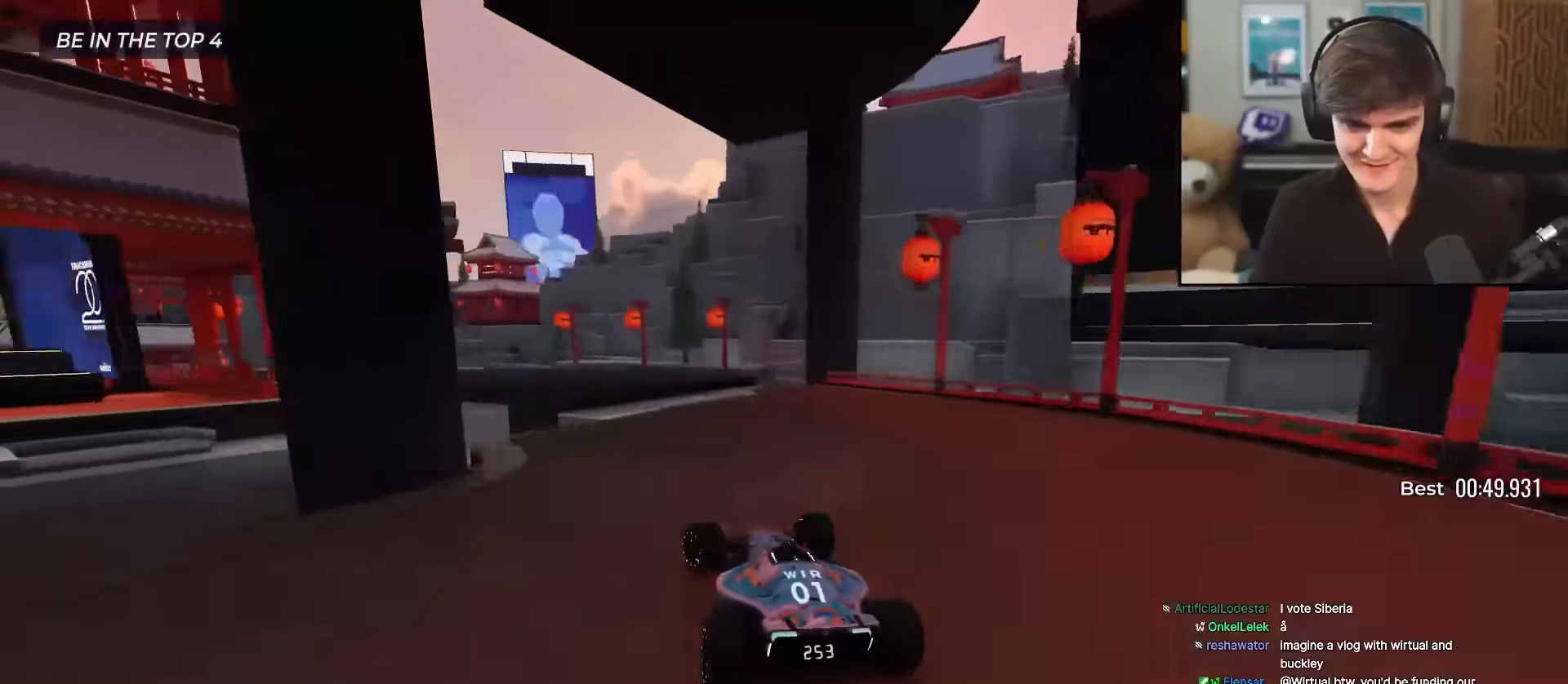
{"keys": ["left", "up"], "events": [[83, "left", "up"], [500, "left", "down"]]}
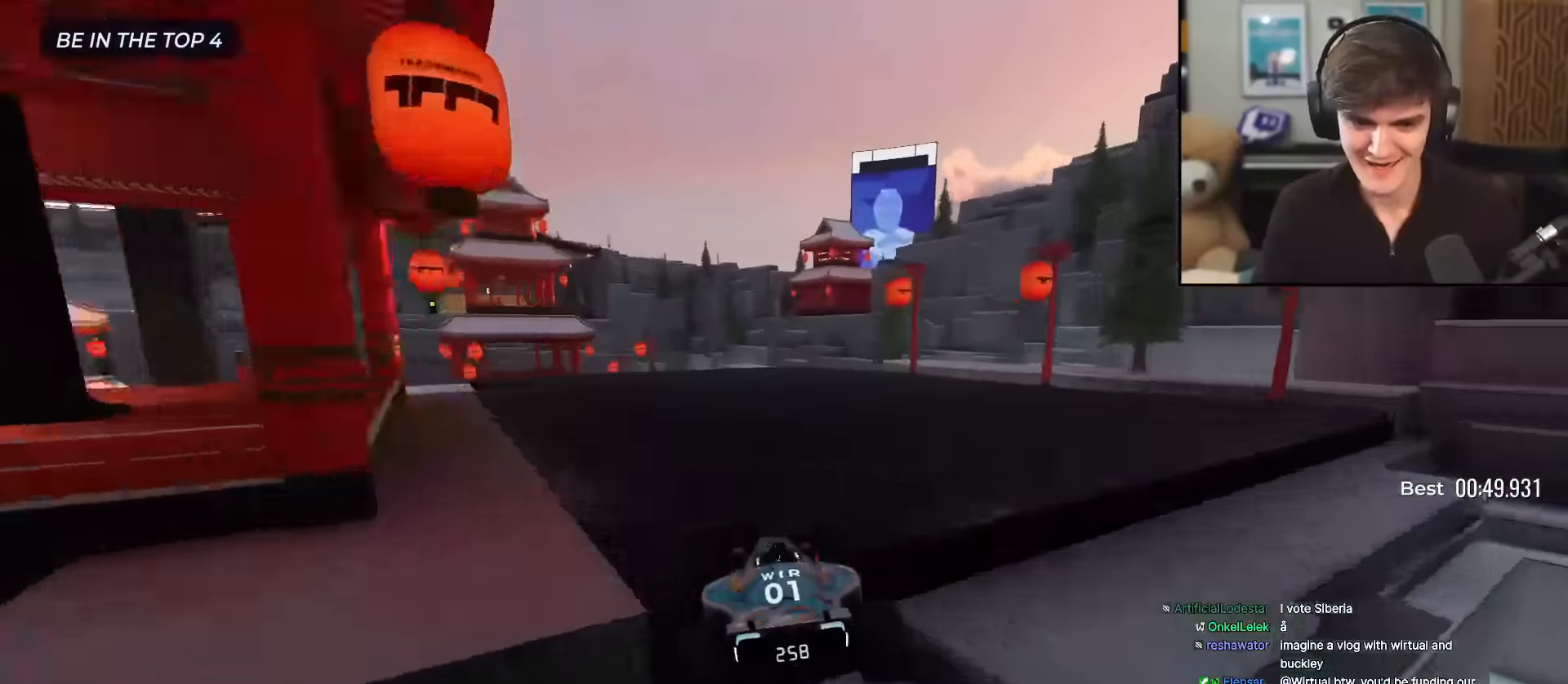
{"keys": ["up"], "events": [[284, "left", "up"], [417, "left", "down"], [467, "left", "up"]]}
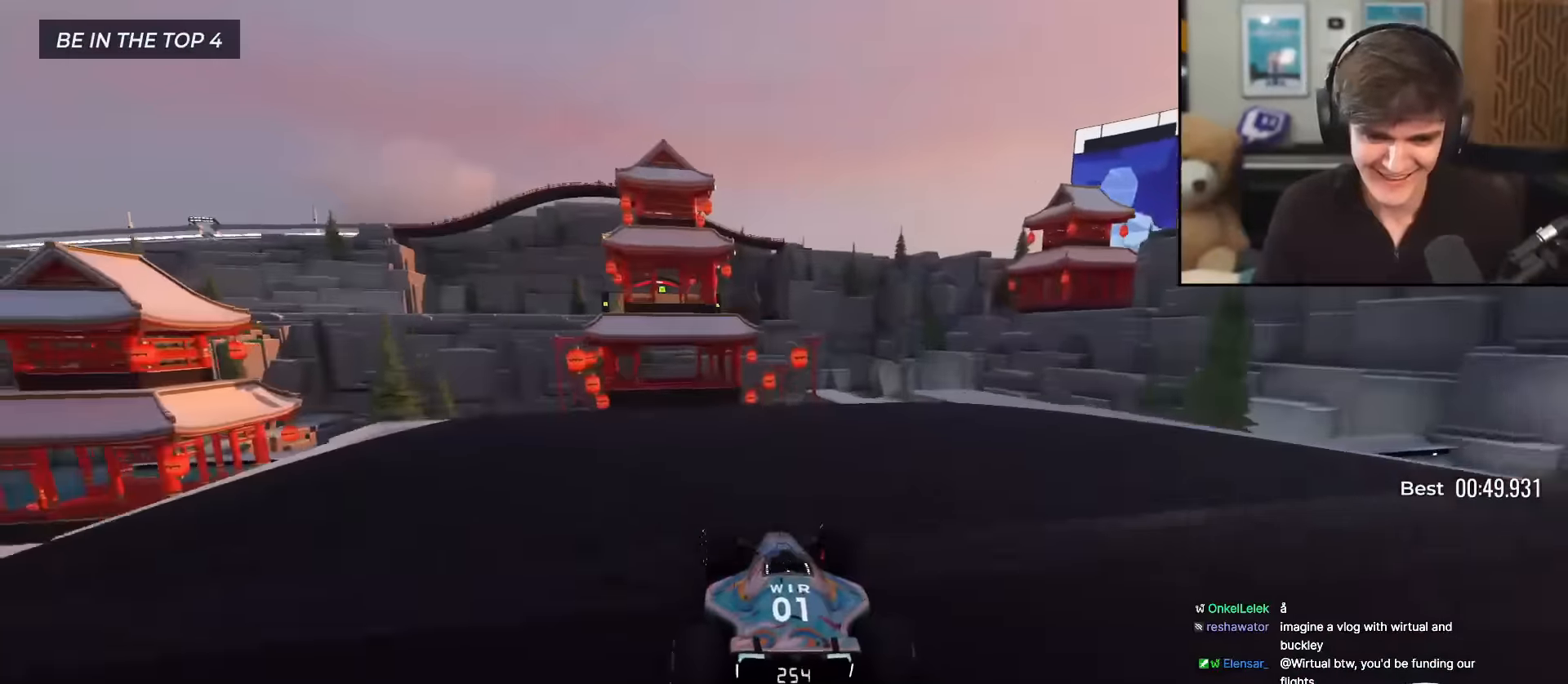
{"keys": ["left", "up"], "events": [[167, "left", "down"], [217, "left", "up"], [500, "left", "down"]]}
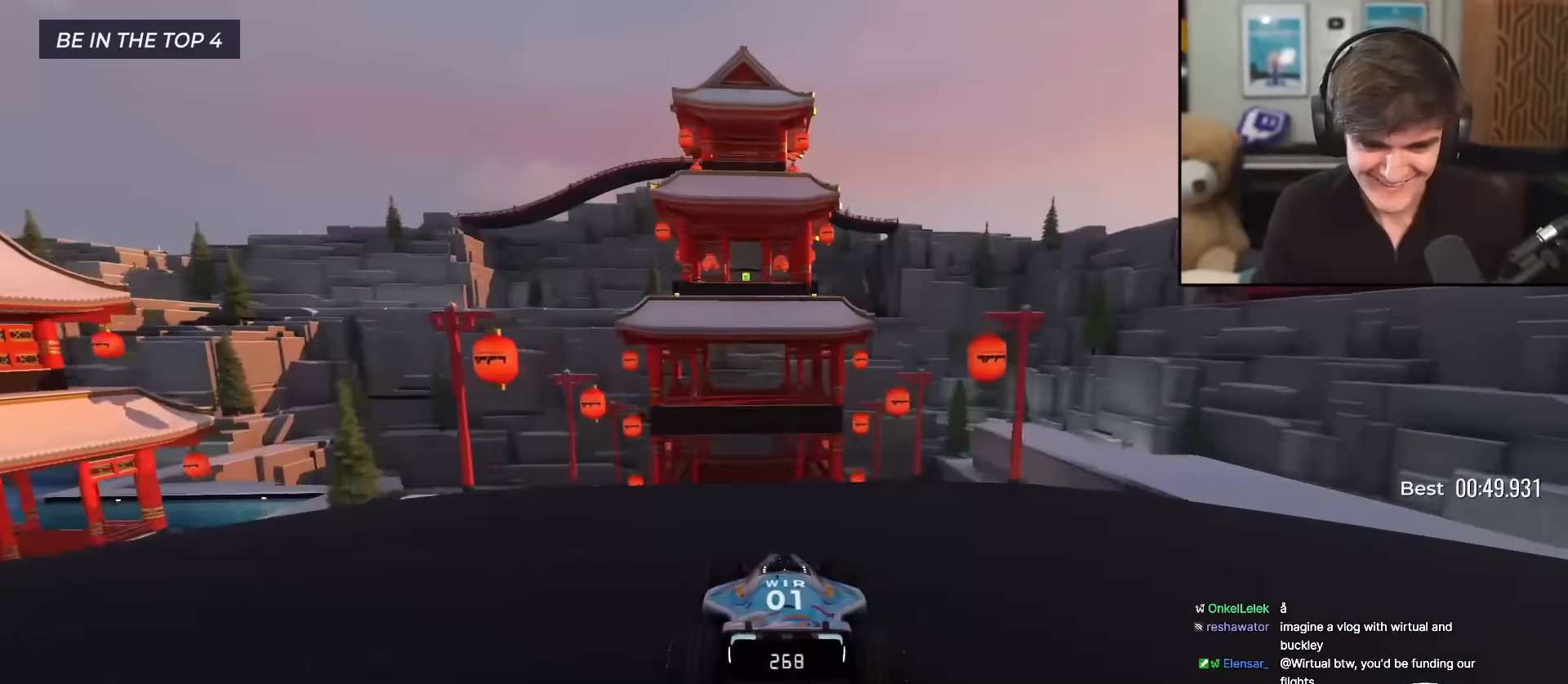
{"keys": ["up"], "events": [[101, "left", "up"]]}
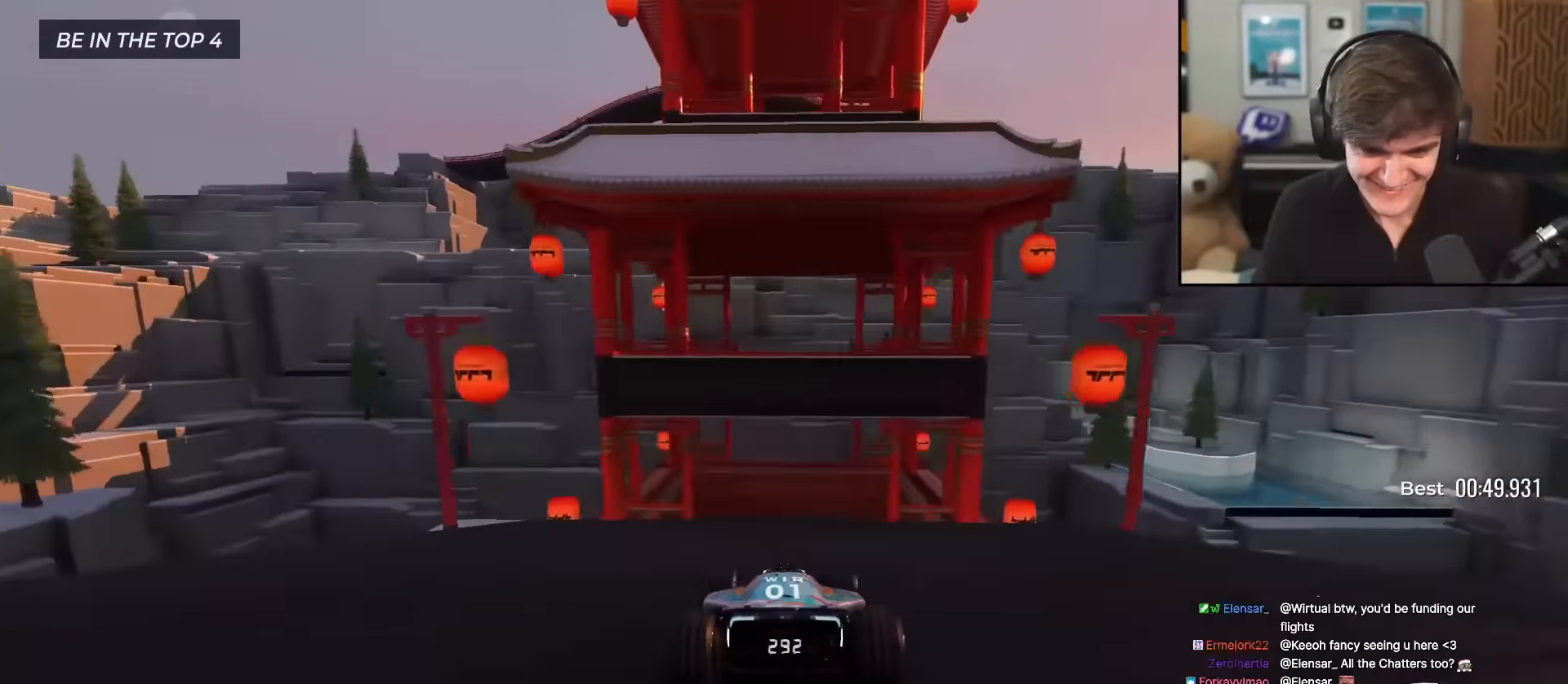
{"keys": ["up"], "events": []}
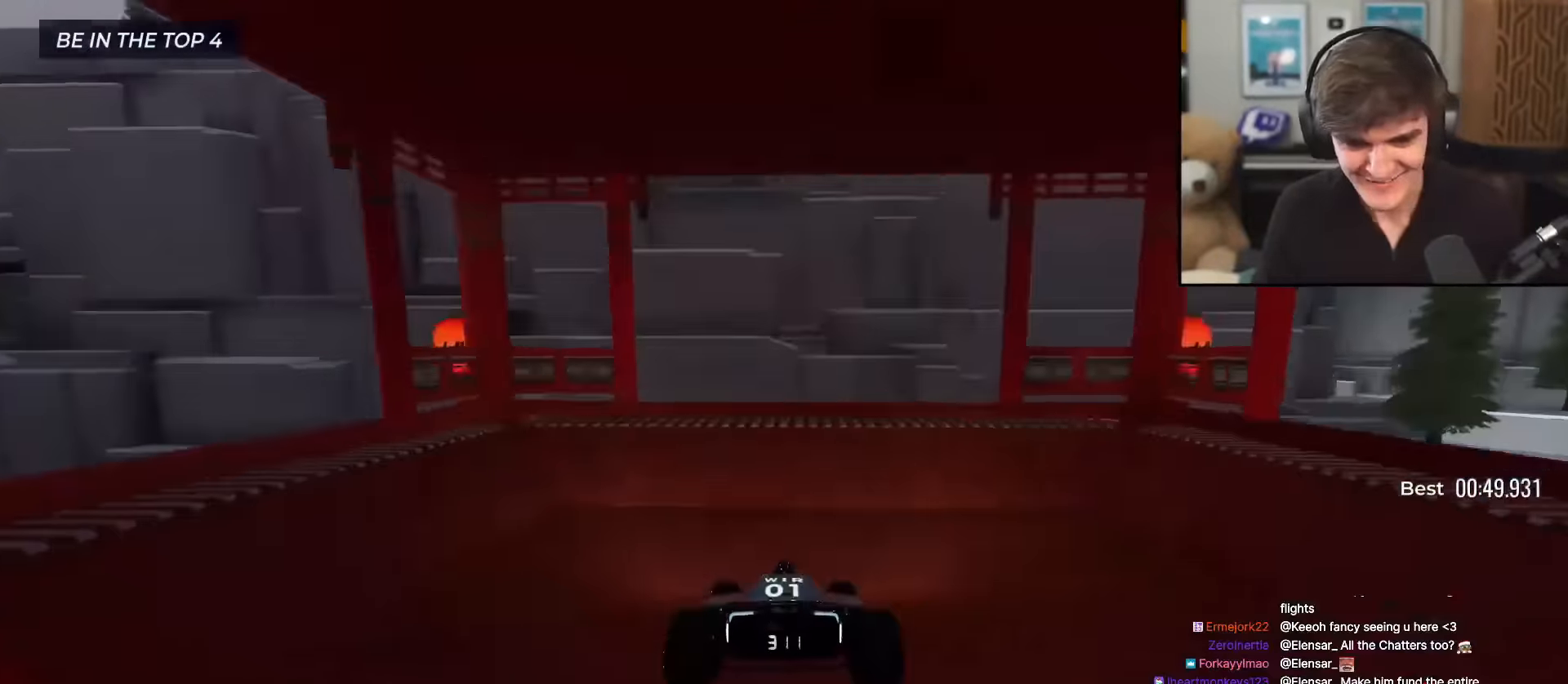
{"keys": ["up"], "events": []}
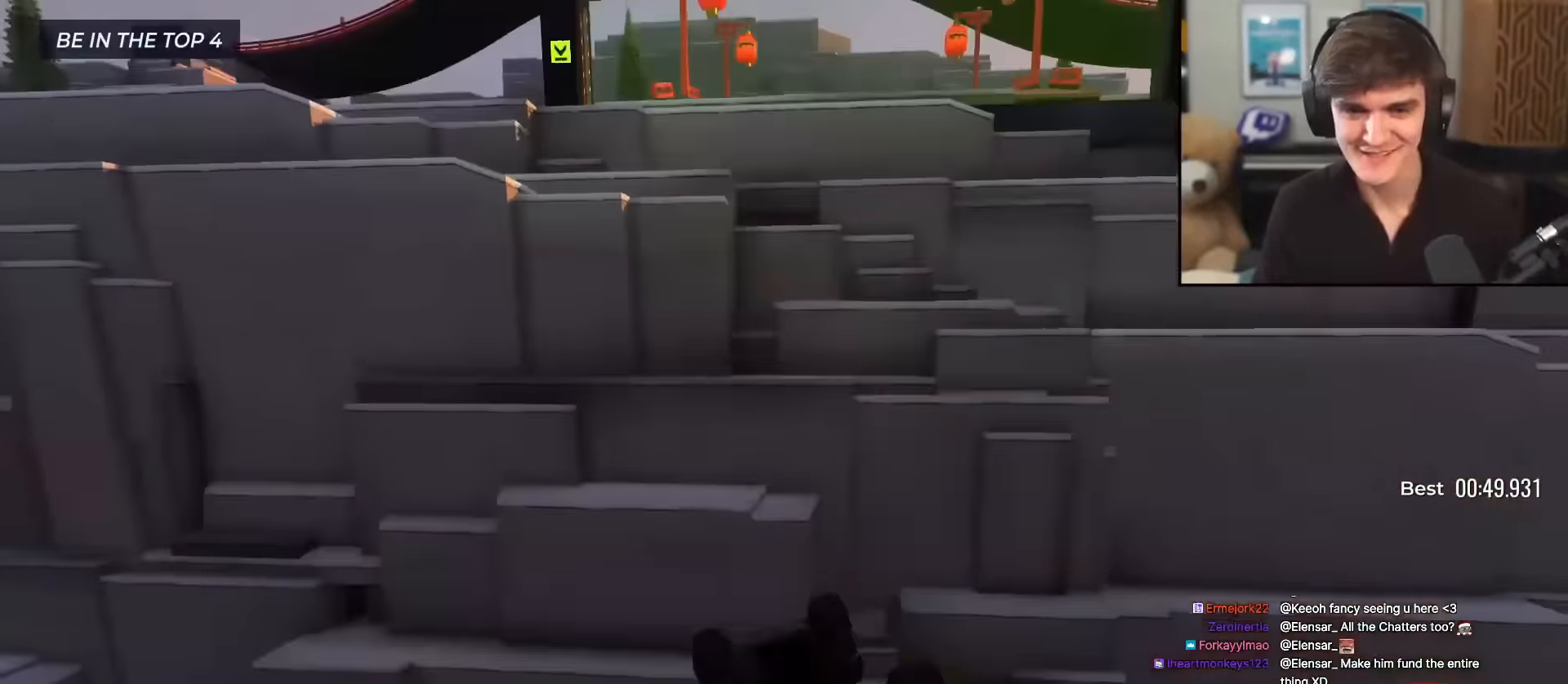
{"keys": ["up"], "events": []}
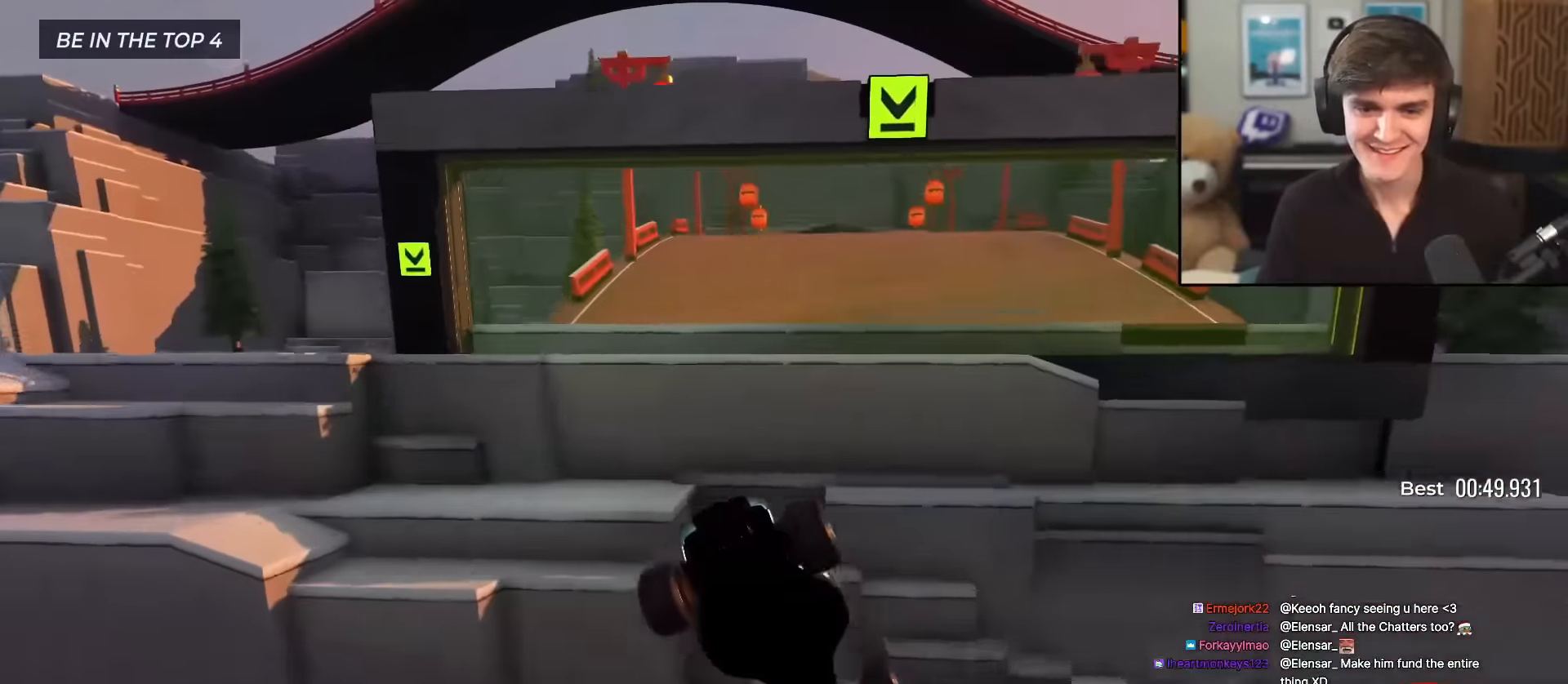
{"keys": ["up"], "events": []}
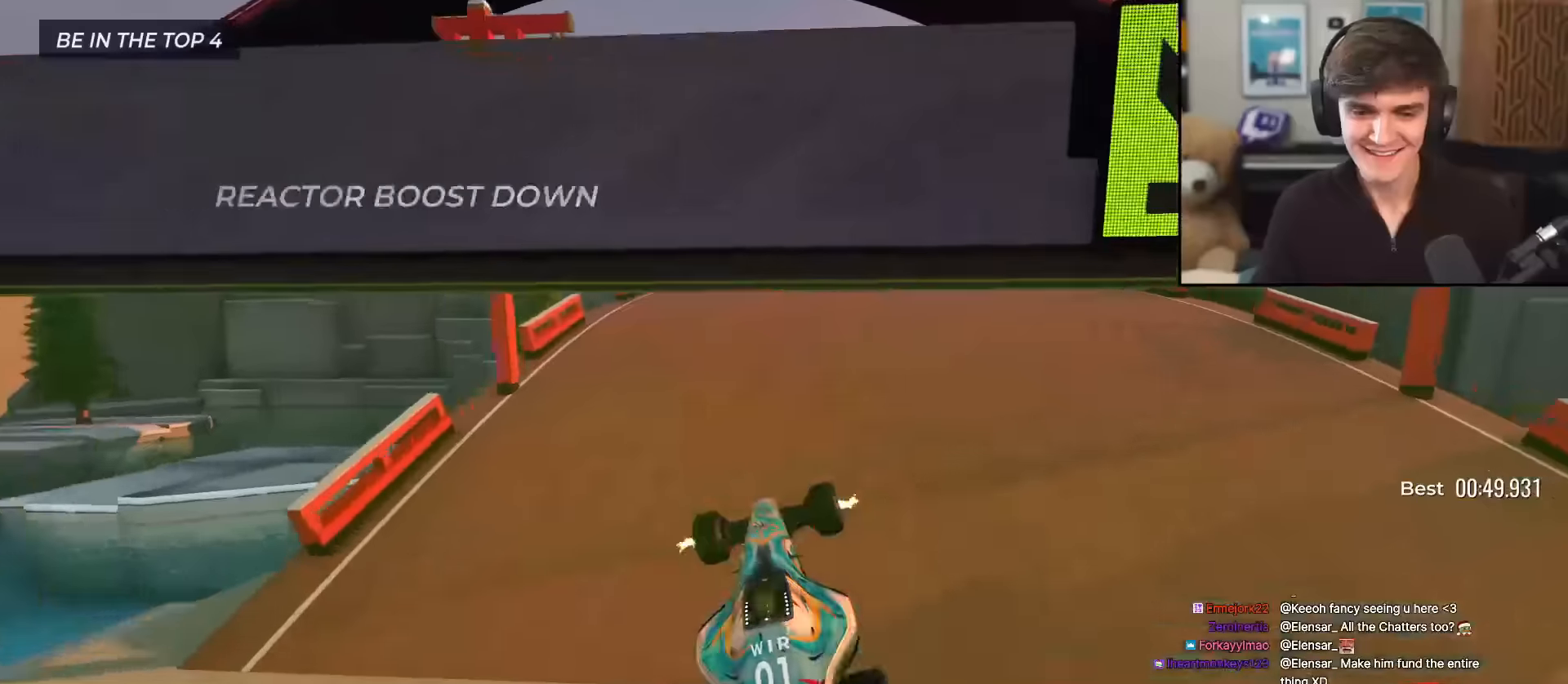
{"keys": ["up"], "events": [[34, "right", "down"], [267, "right", "up"], [351, "left", "down"], [401, "left", "up"]]}
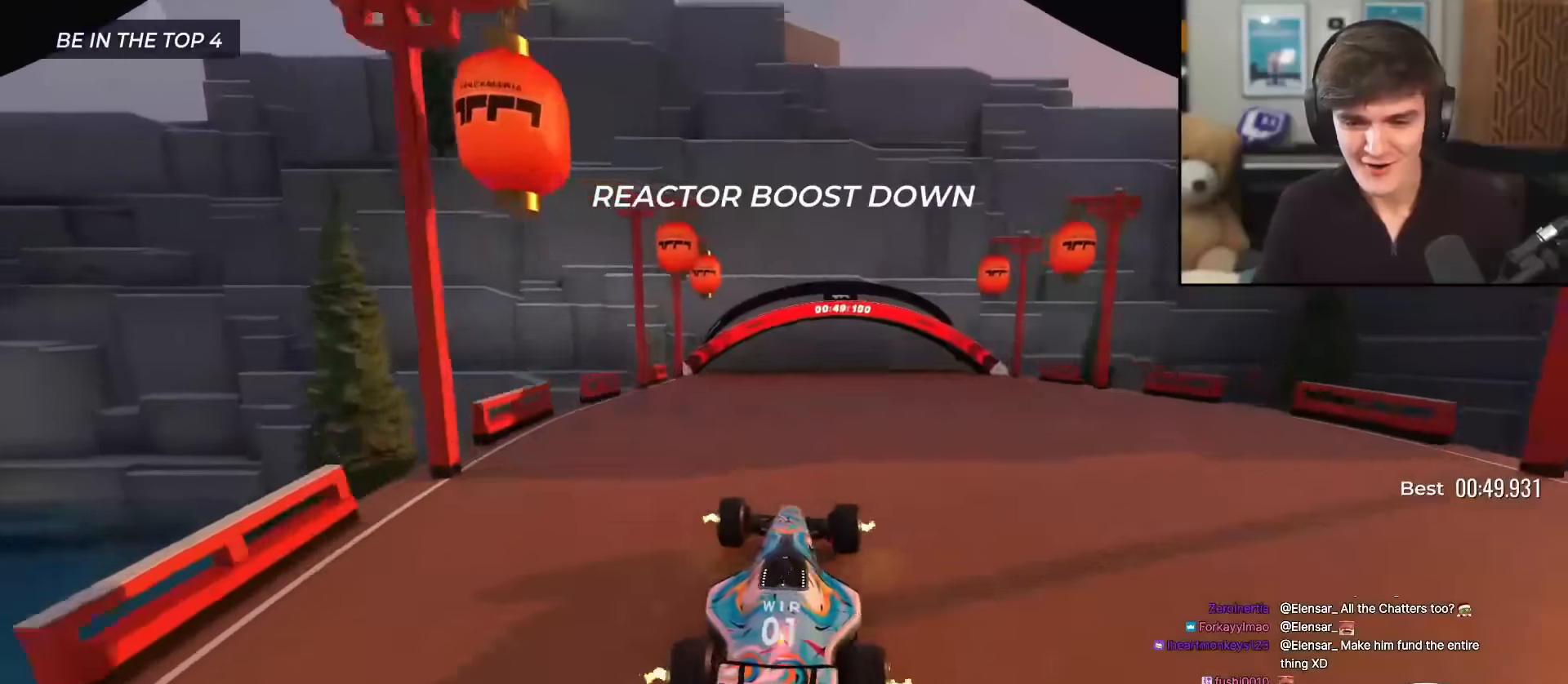
{"keys": ["up"], "events": []}
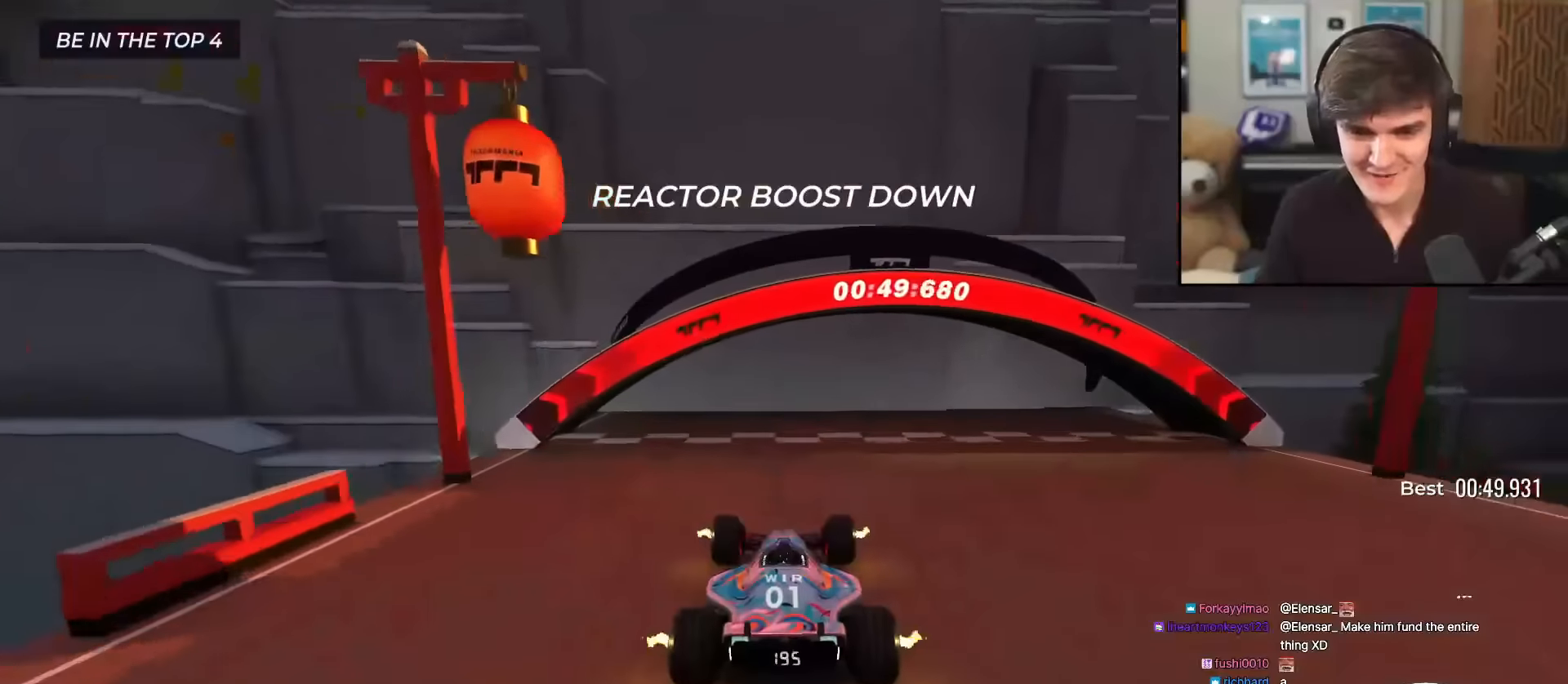
{"keys": [], "events": [[384, "up", "up"]]}